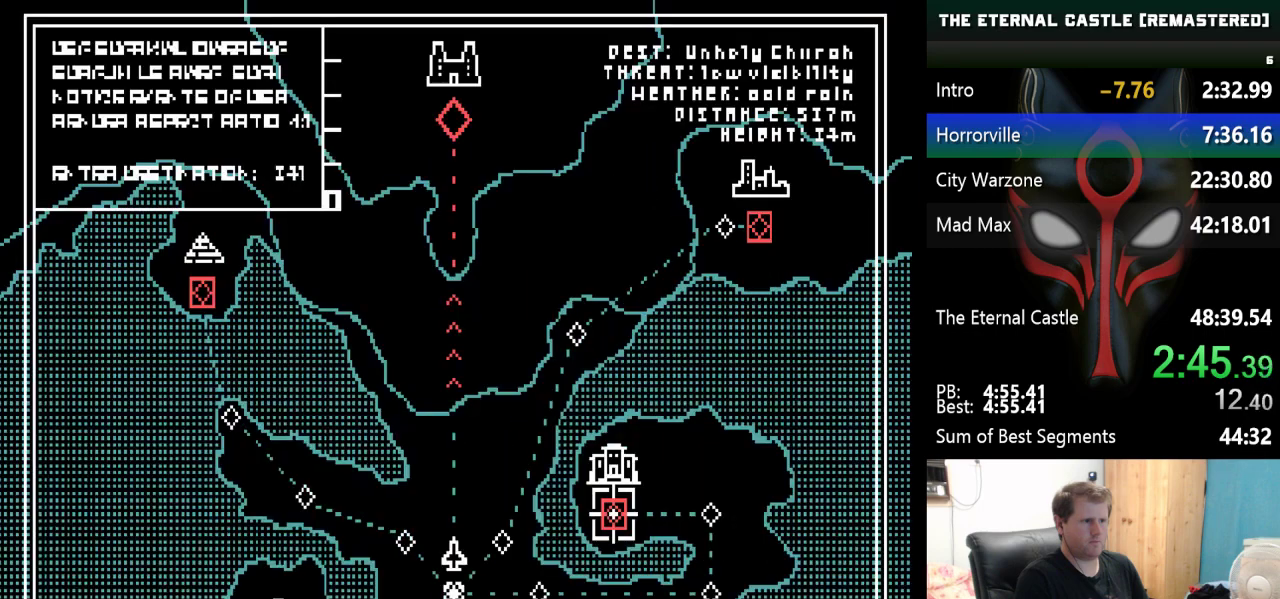
Gameplay with keyboard; each line is a JSON object with the keys held at the frame after it. "events" lists presses ("down") and releases ("up") of "alt", "ctrl", "down", "left", "right", "shift", "space" and "up" between this image and that frame as [ms after this image, input, new state], when the widget could be followed in between. No other keys are recorded. Mouse input is not recorded.
{"keys": [], "events": [[233, "right", "down"], [383, "right", "up"]]}
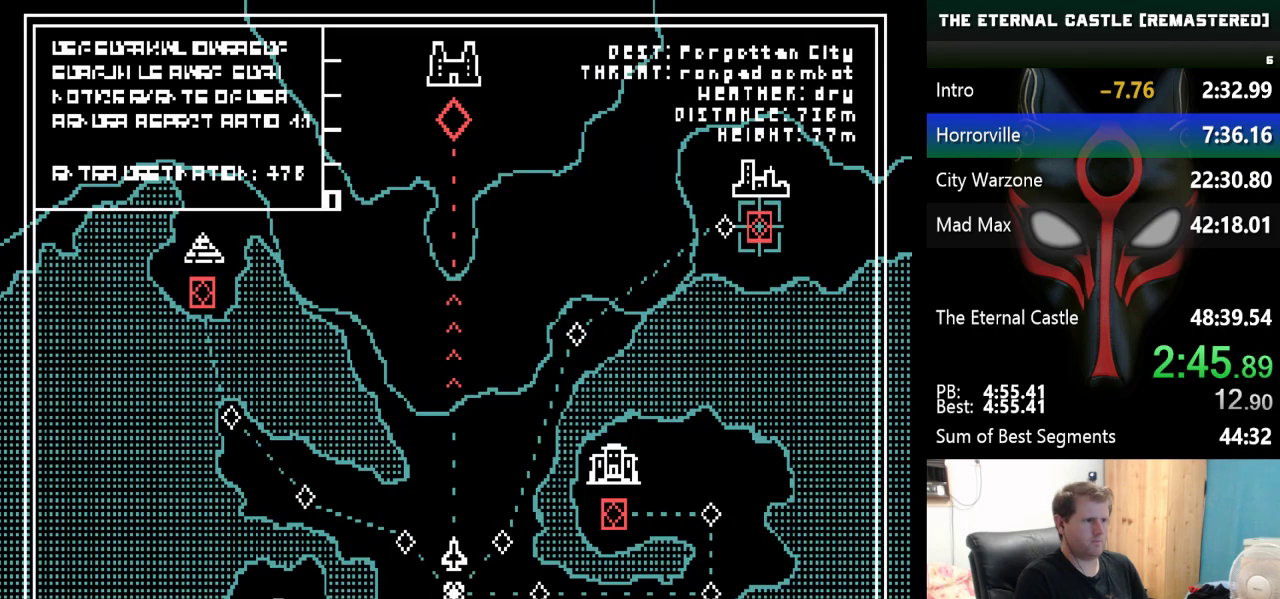
{"keys": [], "events": [[167, "left", "down"], [250, "left", "up"]]}
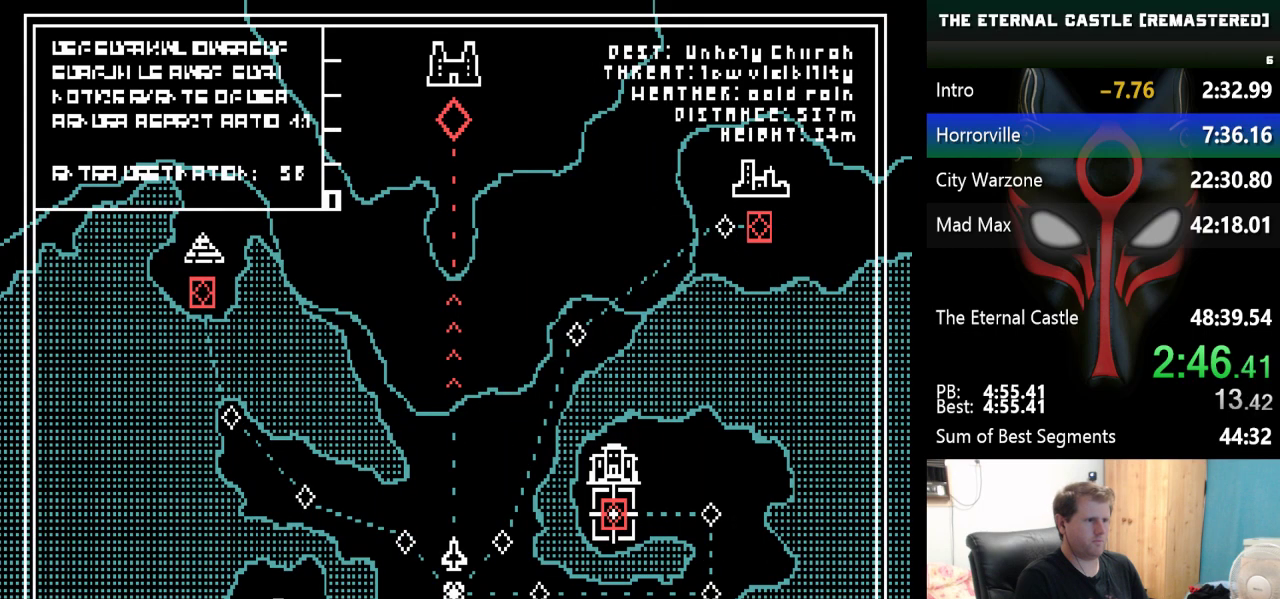
{"keys": [], "events": [[133, "ctrl", "down"], [233, "ctrl", "up"]]}
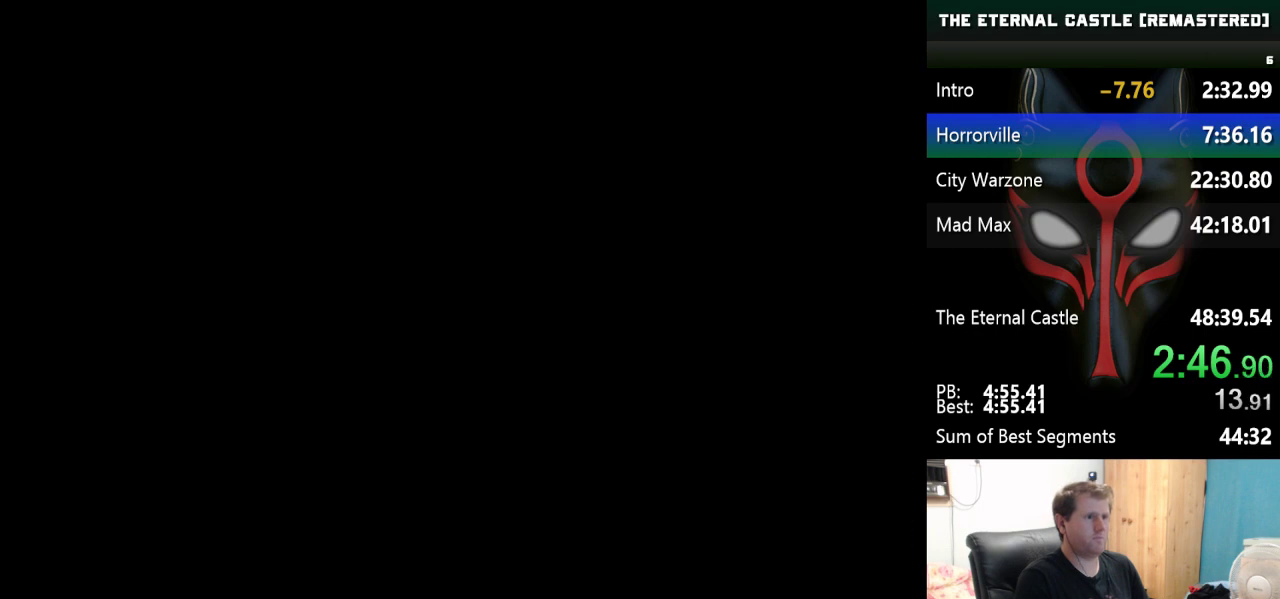
{"keys": ["ctrl"], "events": [[200, "ctrl", "down"], [333, "ctrl", "up"], [383, "ctrl", "down"]]}
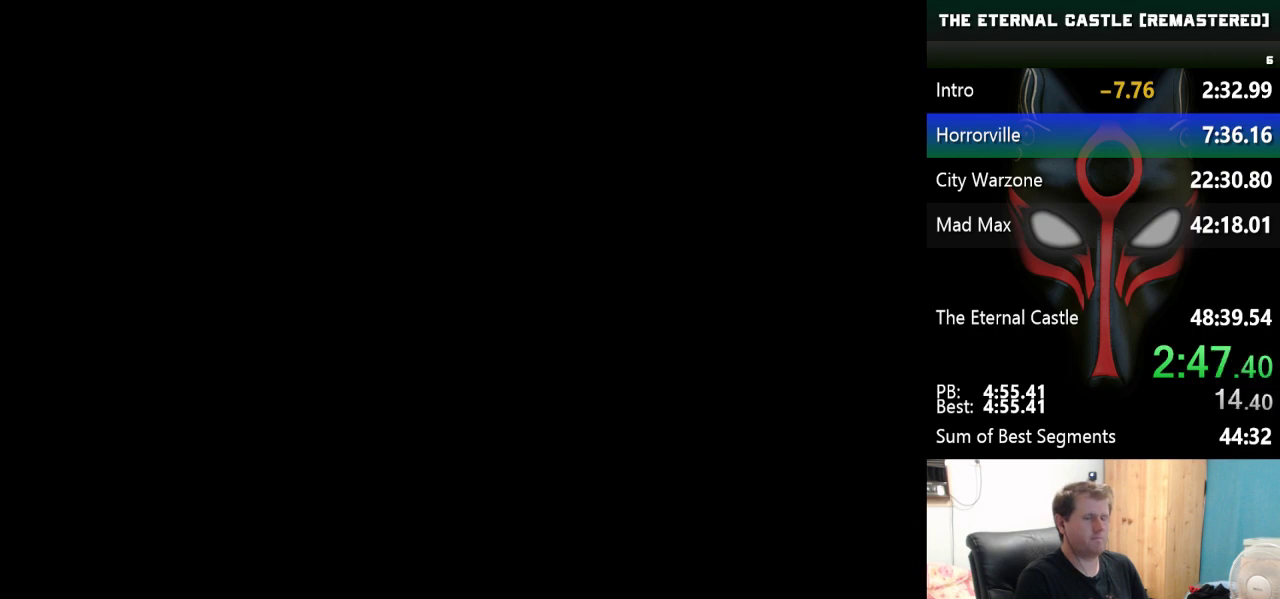
{"keys": ["ctrl"], "events": [[17, "ctrl", "up"], [67, "ctrl", "down"], [400, "ctrl", "up"], [450, "ctrl", "down"]]}
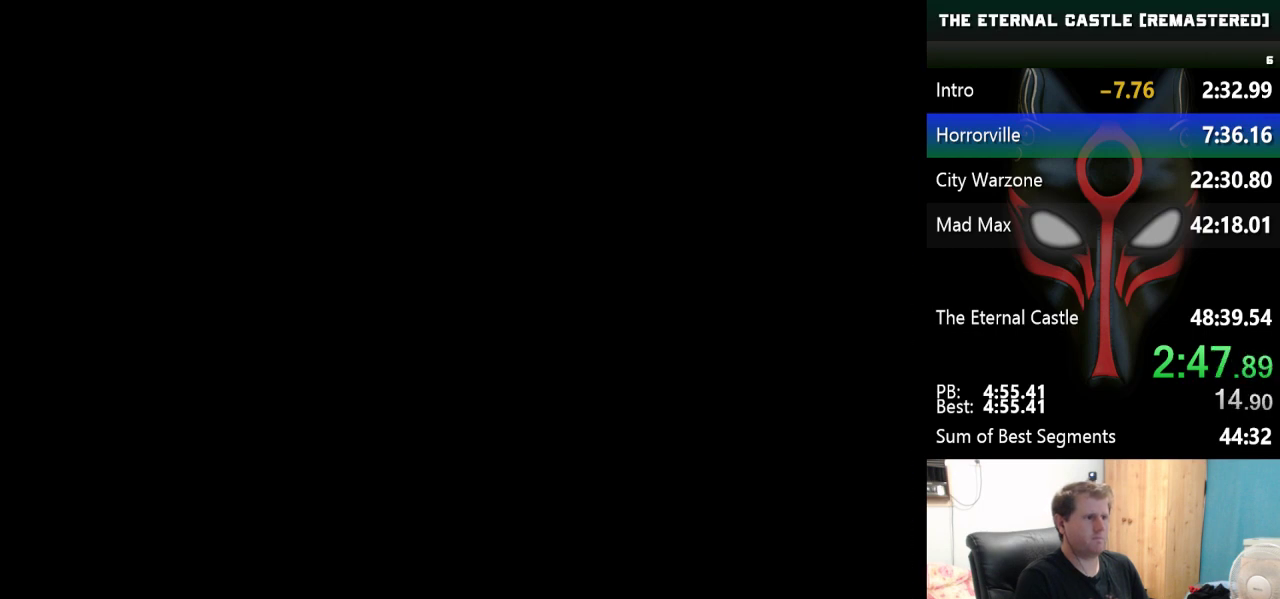
{"keys": ["ctrl"], "events": []}
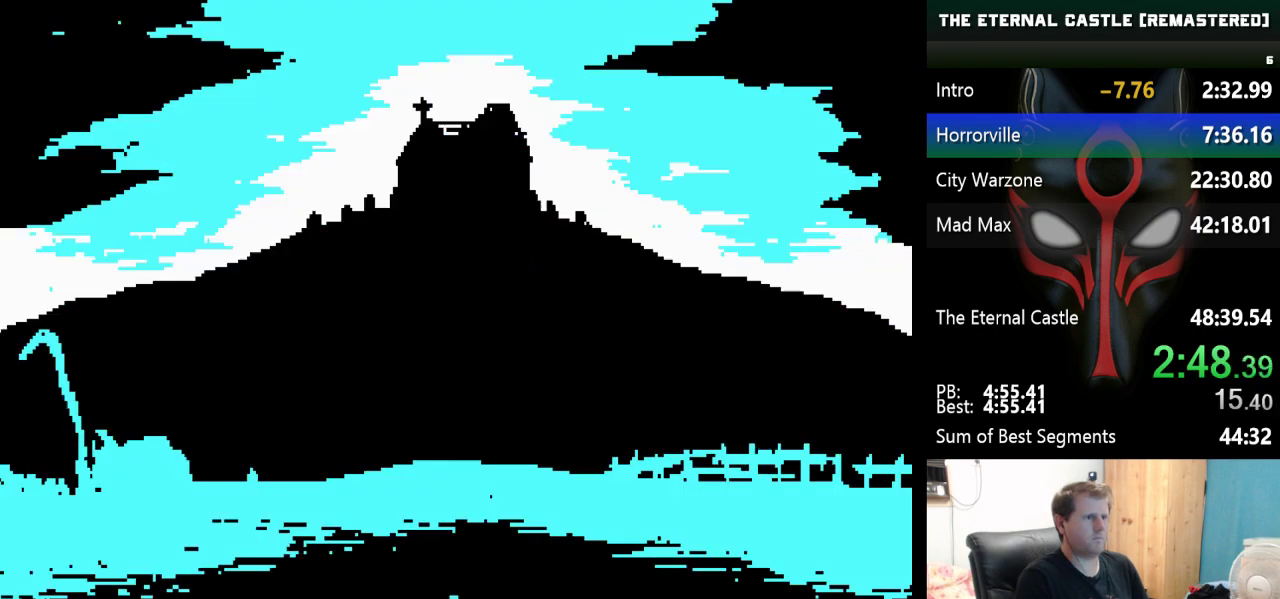
{"keys": ["ctrl"], "events": [[383, "ctrl", "up"], [467, "ctrl", "down"]]}
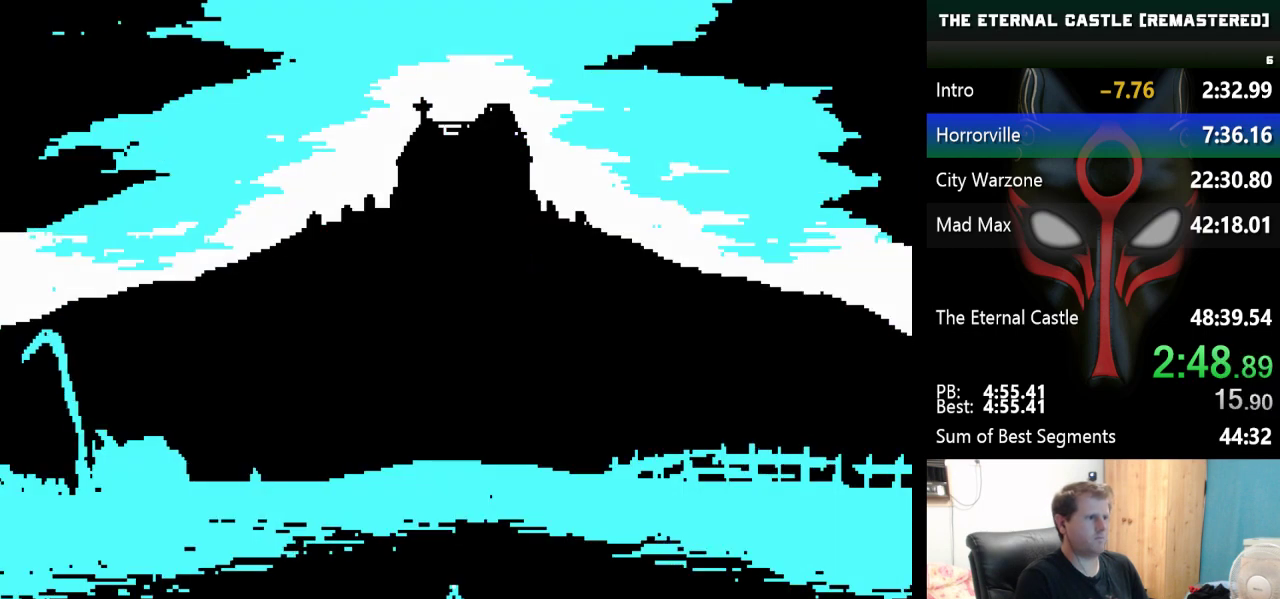
{"keys": [], "events": [[250, "ctrl", "up"]]}